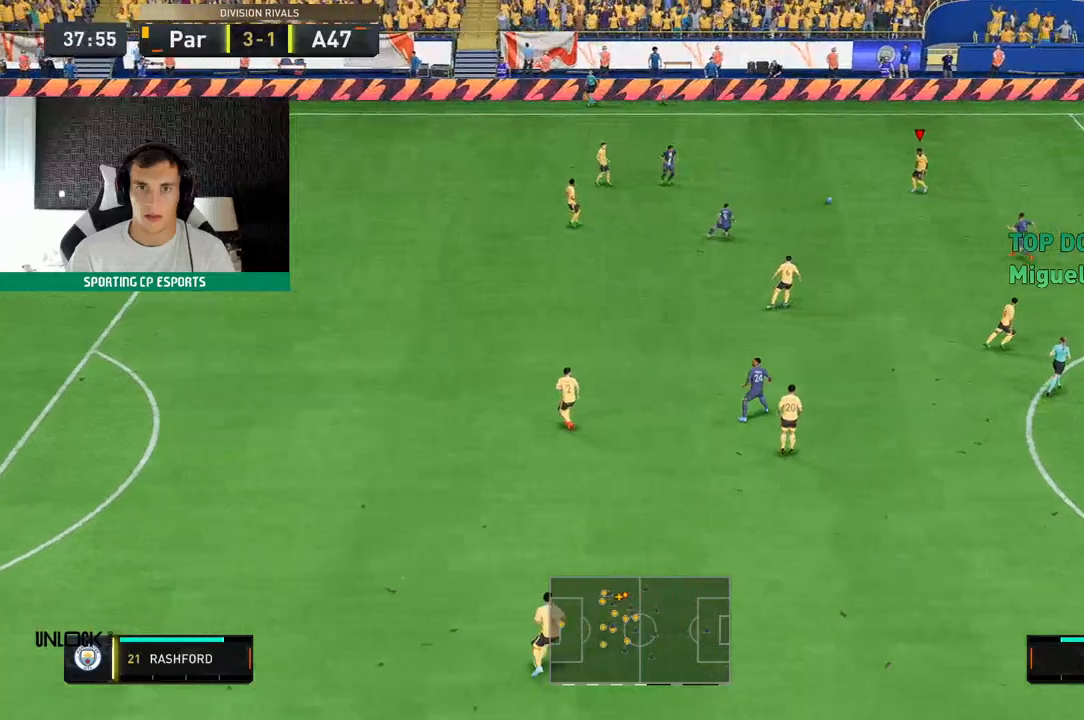
Gameplay with a controller (Xbox layout); each line is a JSON object with the inputs held at the frame after it (dt_ms = milliseconds from this image to that frame). "events" lists button and stick changes between this image and that frame as [ms after this image, input, new state], when the widget could be followed in between. Not read: L3 R3 right_stick.
{"dt_ms": 500, "buttons": [], "left_stick": "up", "events": [[200, "left_stick", "up"]]}
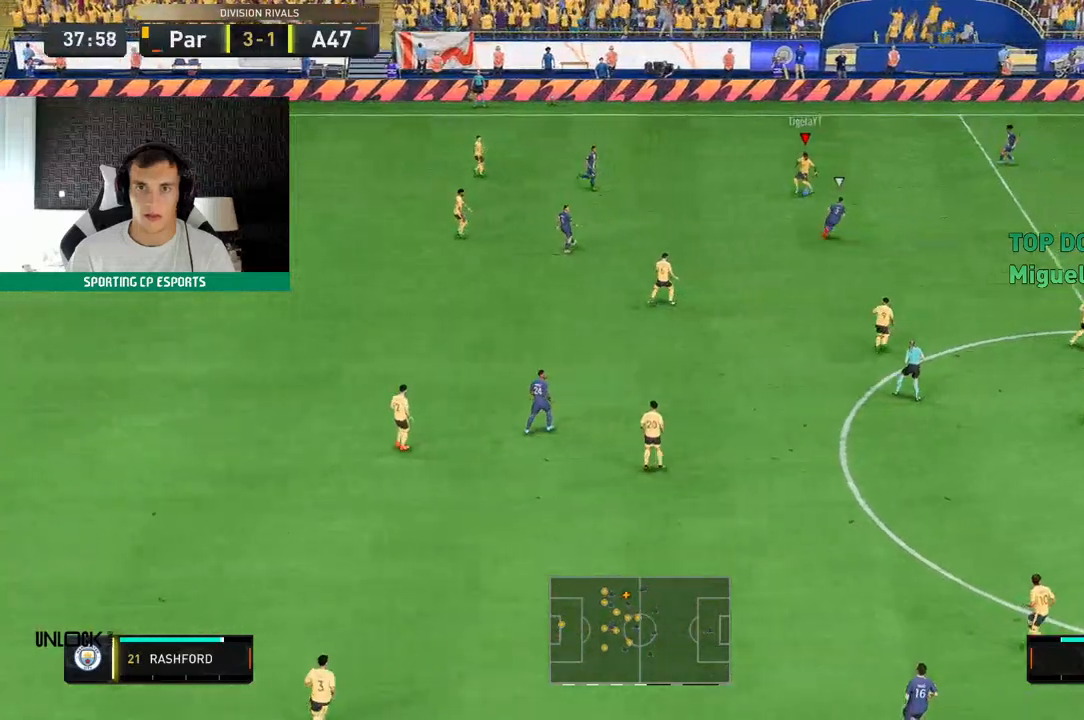
{"dt_ms": 500, "buttons": [], "left_stick": "center", "events": [[183, "left_stick", "center"]]}
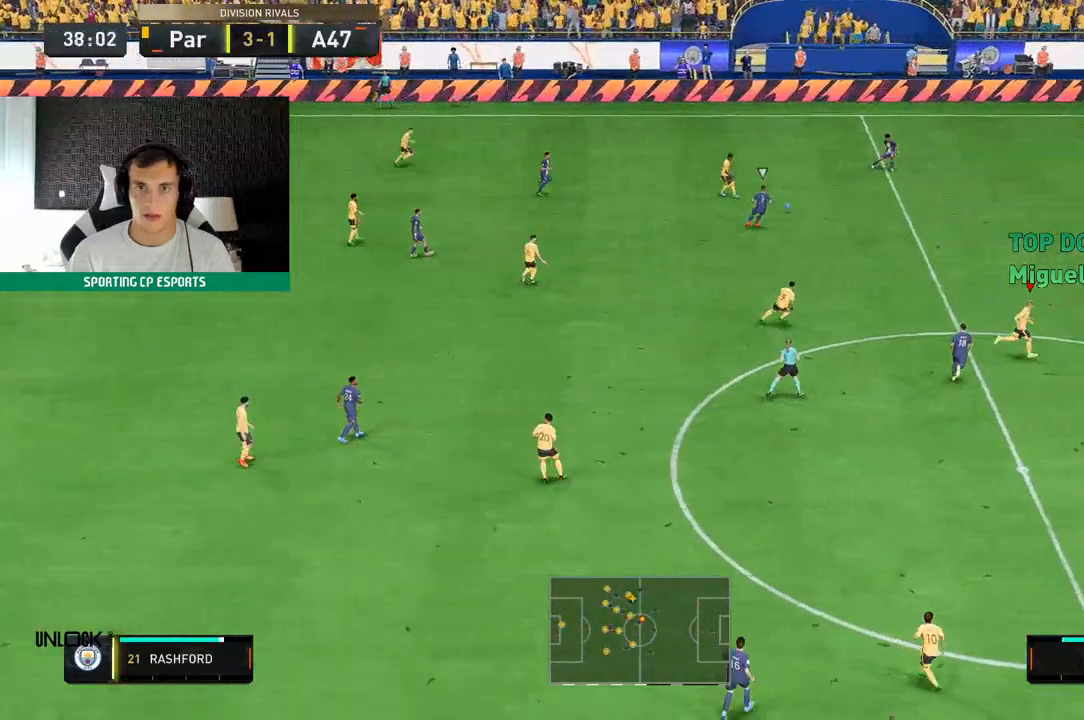
{"dt_ms": 500, "buttons": [], "left_stick": "center", "events": []}
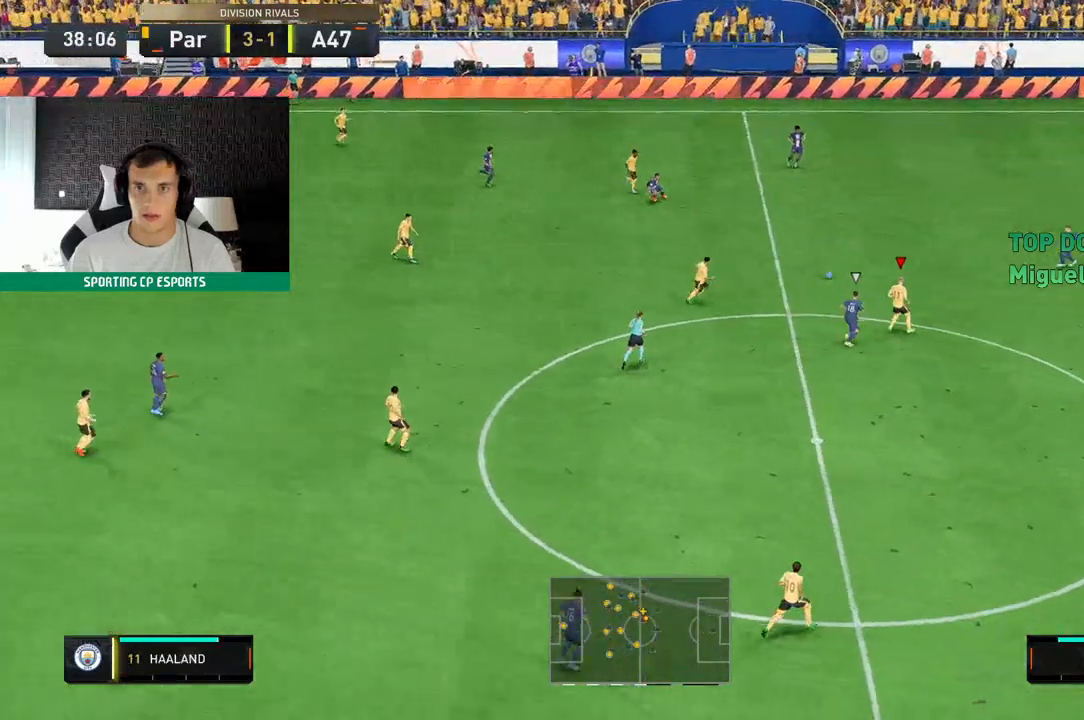
{"dt_ms": 500, "buttons": [], "left_stick": "up", "events": [[400, "left_stick", "up"]]}
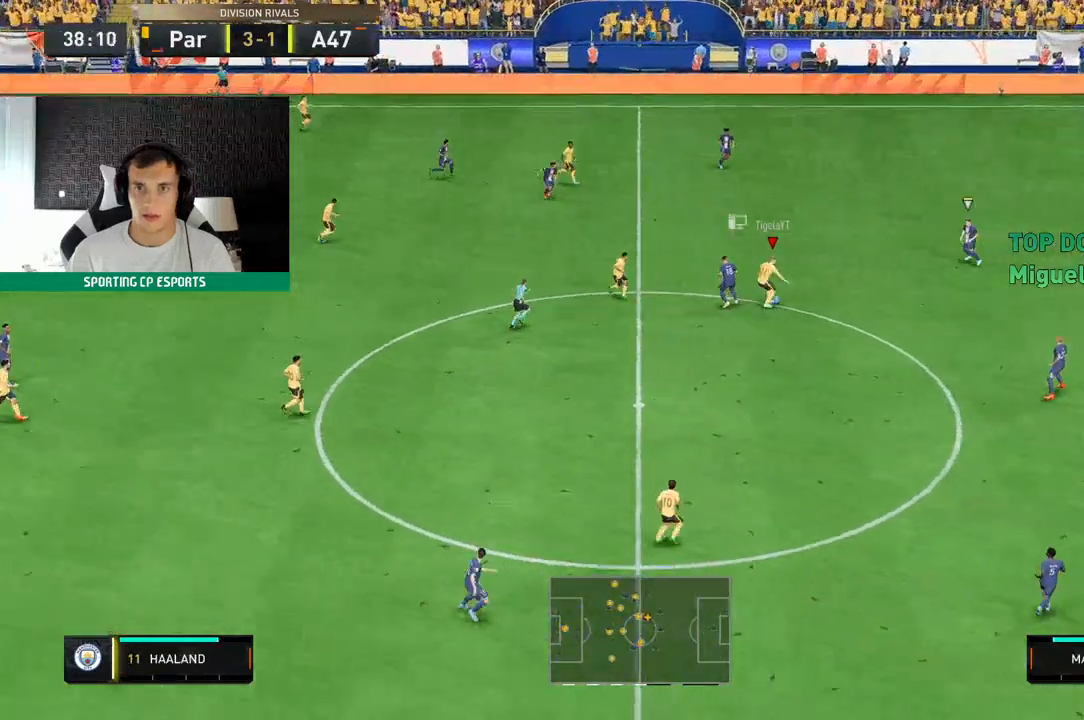
{"dt_ms": 1000, "buttons": [], "left_stick": "up-left"}
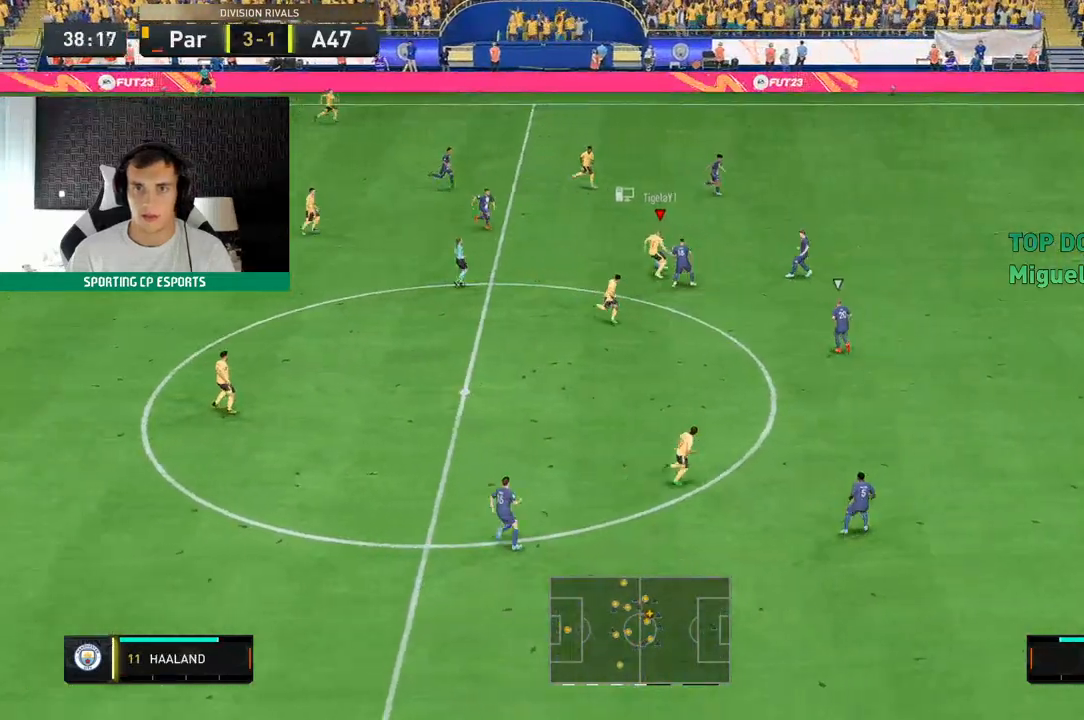
{"dt_ms": 500, "buttons": [], "left_stick": "down-left", "events": [[67, "left_stick", "left"], [467, "left_stick", "down-left"]]}
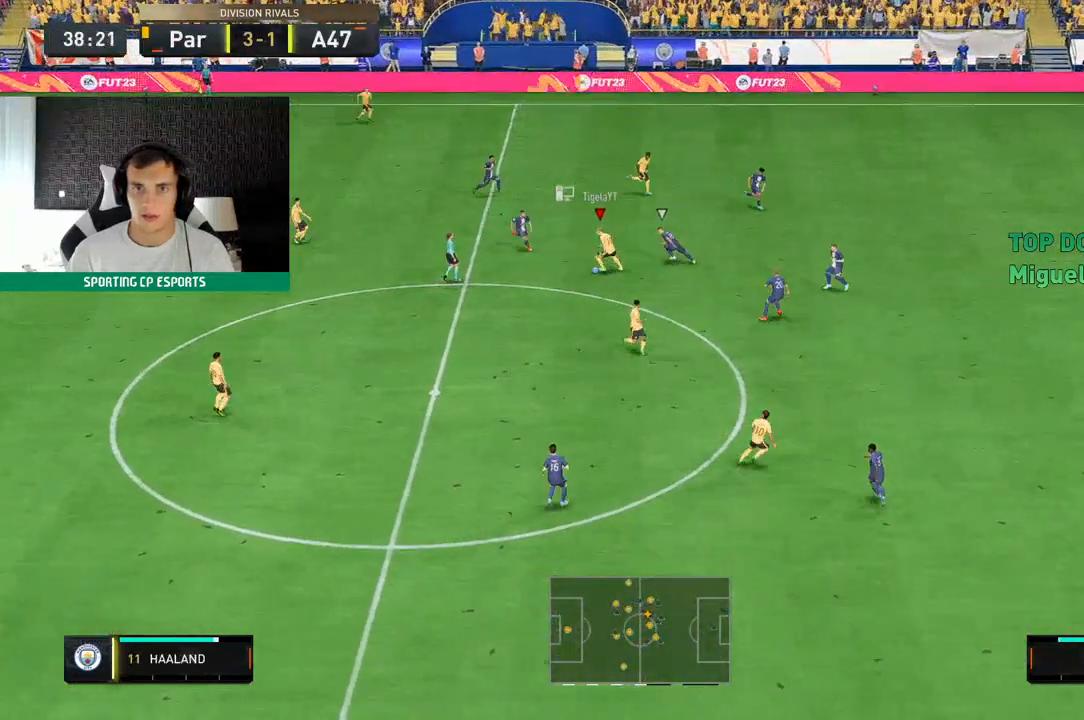
{"dt_ms": 500, "buttons": [], "left_stick": "down-left", "events": []}
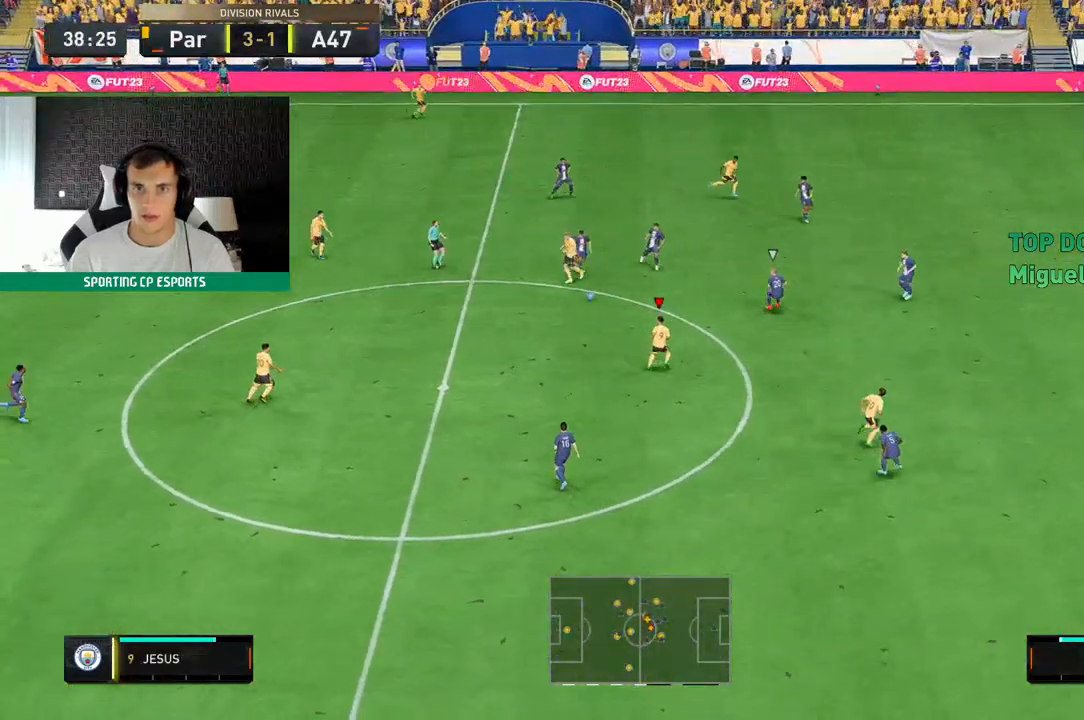
{"dt_ms": 1000, "buttons": [], "left_stick": "up-right"}
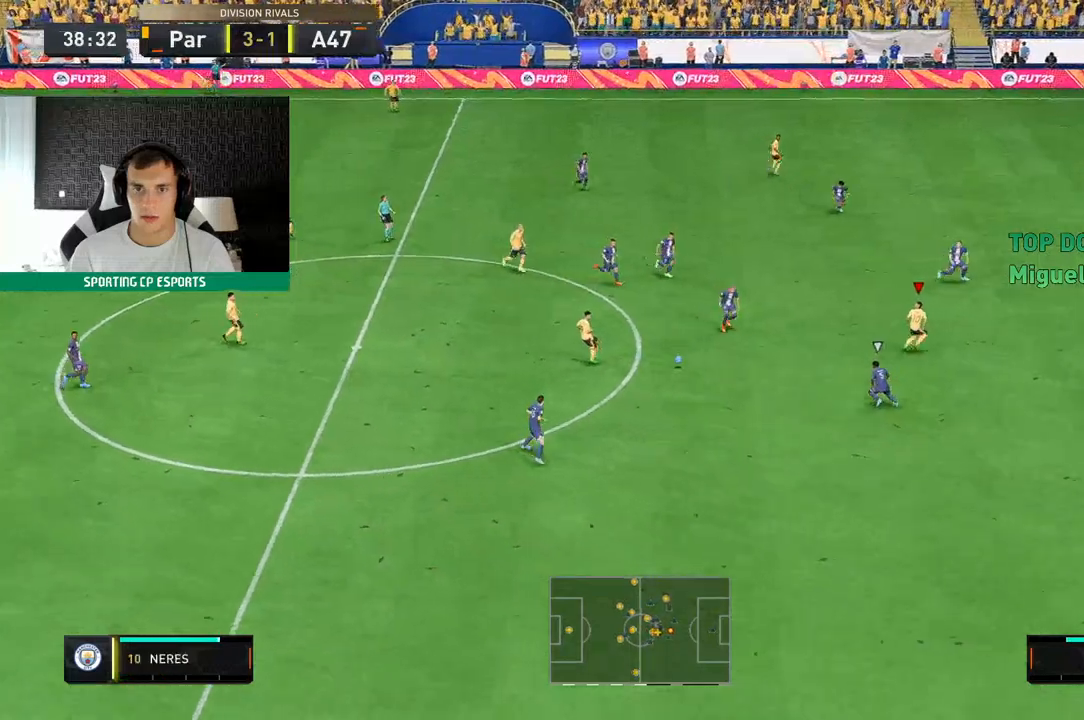
{"dt_ms": 500, "buttons": ["R2"], "left_stick": "center", "events": [[250, "left_stick", "center"], [300, "left_stick", "down-left"], [400, "R2", "down"], [500, "left_stick", "center"]]}
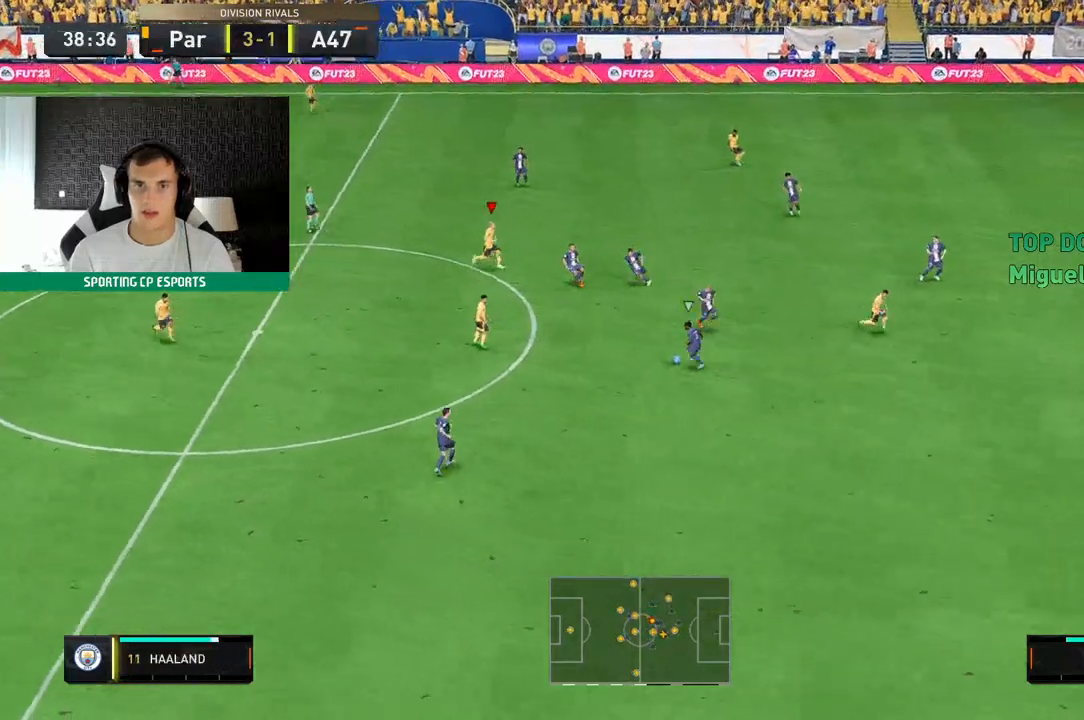
{"dt_ms": 500, "buttons": ["R2"], "left_stick": "down-left", "events": [[133, "L2", "down"], [150, "left_stick", "down-left"], [183, "R2", "up"], [267, "R2", "down"], [467, "L2", "up"]]}
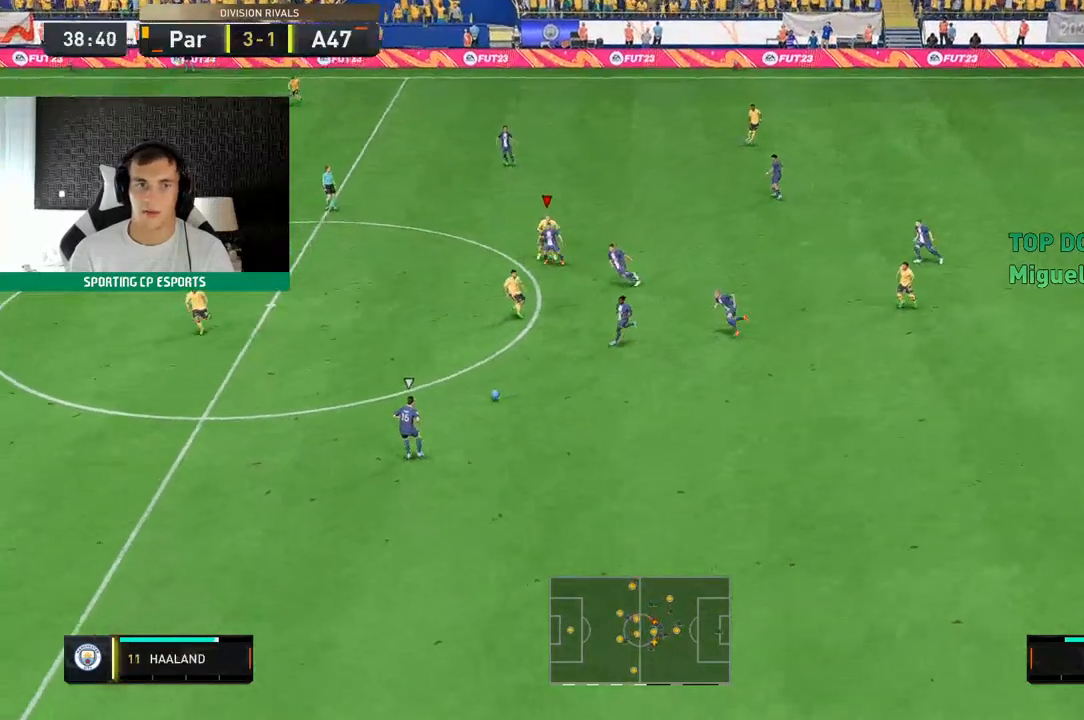
{"dt_ms": 500, "buttons": ["R2"], "left_stick": "down-left", "events": []}
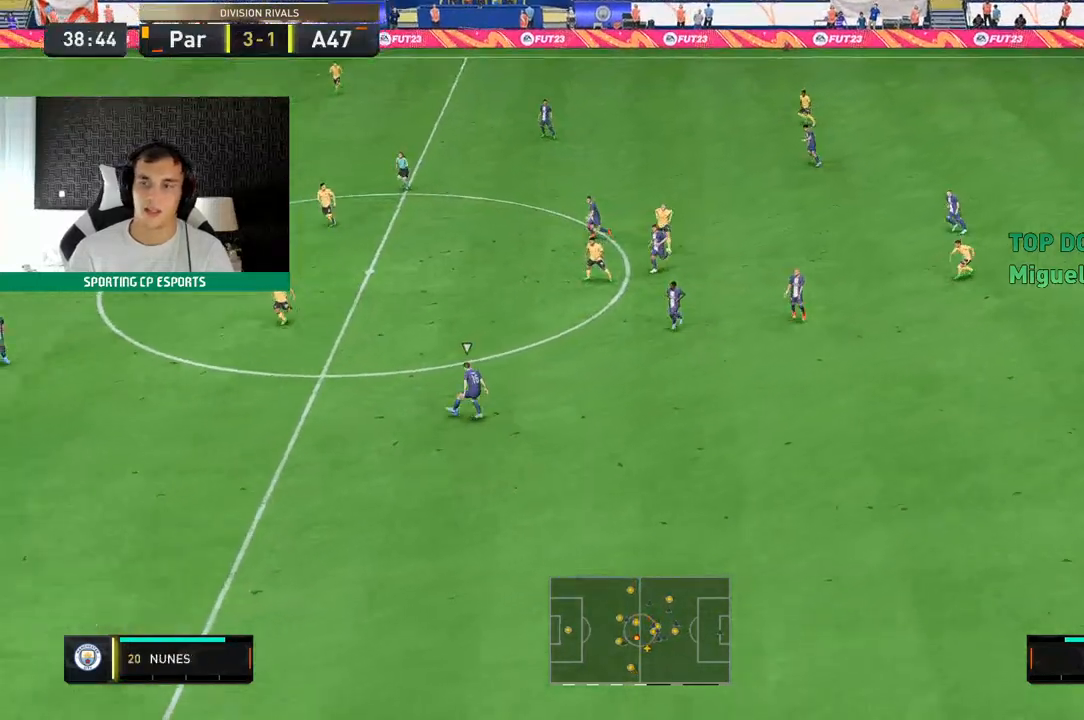
{"dt_ms": 500, "buttons": ["R2"], "left_stick": "down-left", "events": []}
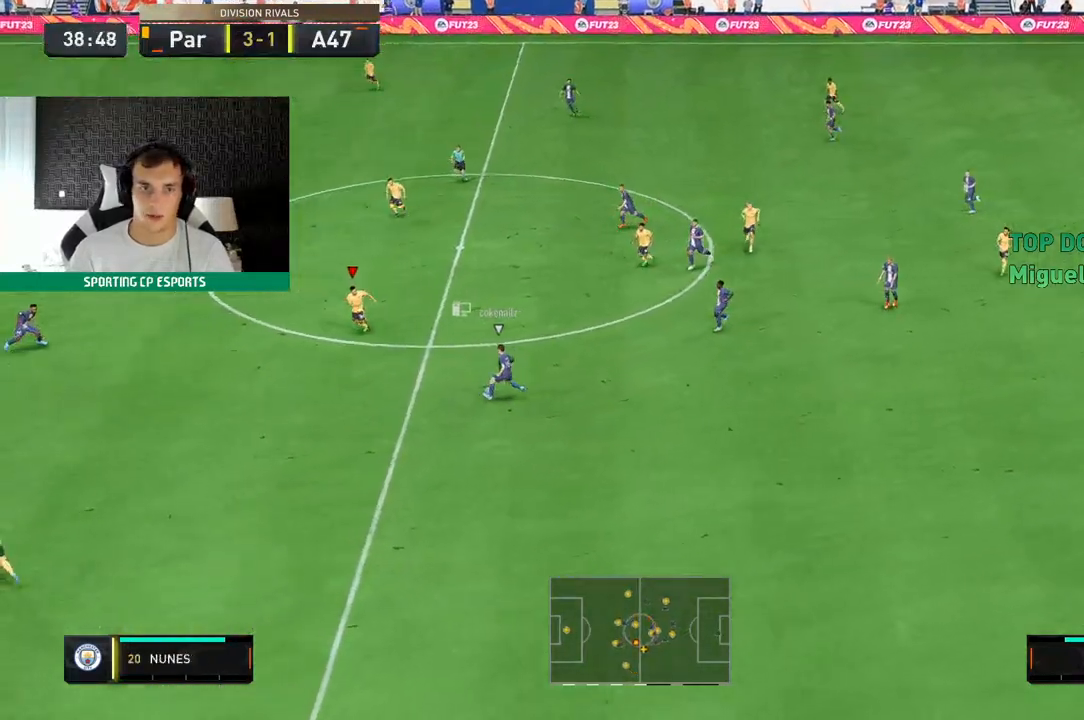
{"dt_ms": 500, "buttons": ["L2", "R2"], "left_stick": "down-left", "events": [[400, "L2", "down"]]}
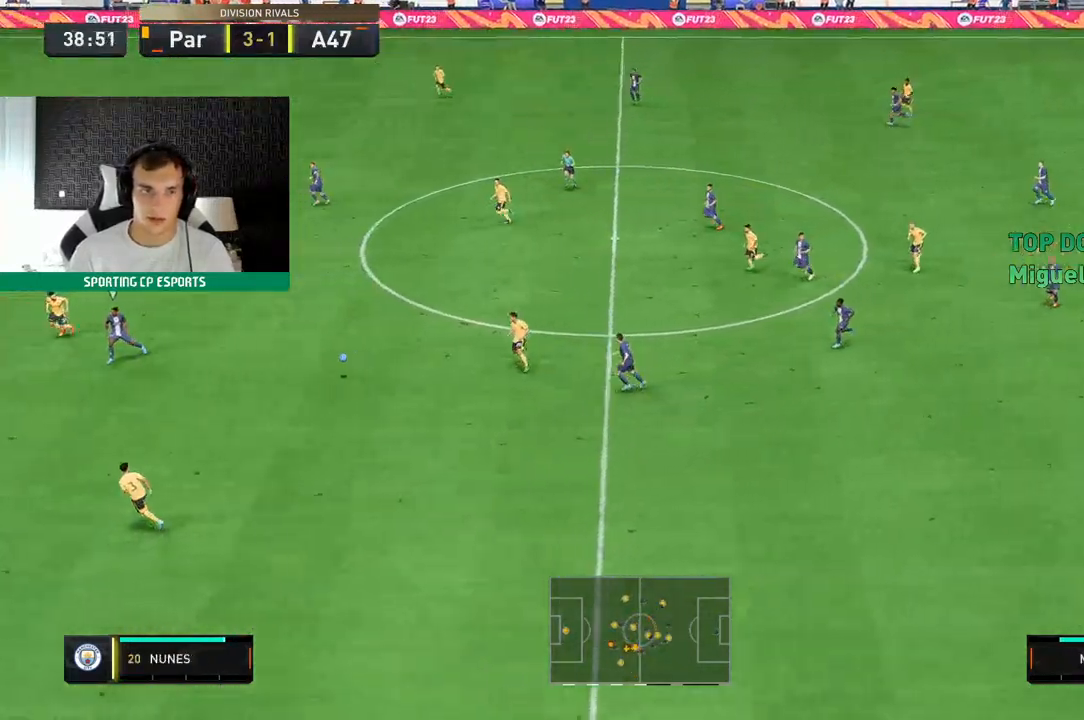
{"dt_ms": 500, "buttons": ["L2", "R2"], "left_stick": "down-left", "events": [[67, "left_stick", "center"], [133, "left_stick", "up-right"], [333, "left_stick", "down-left"]]}
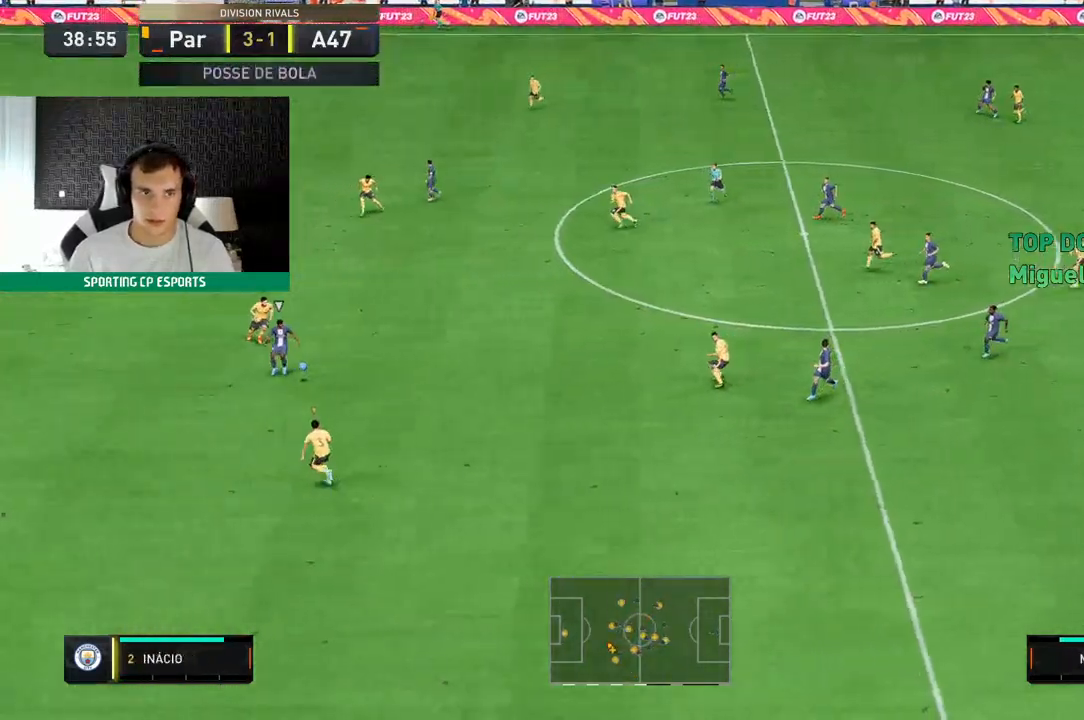
{"dt_ms": 500, "buttons": ["R2"], "left_stick": "left", "events": [[33, "left_stick", "left"], [467, "L2", "up"]]}
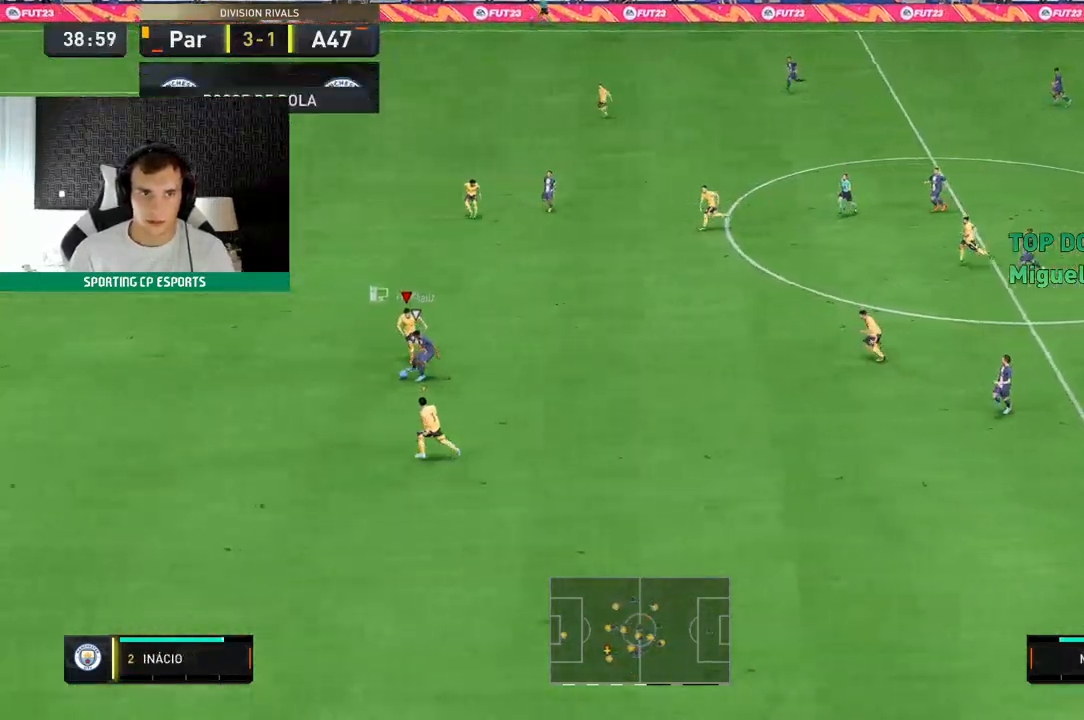
{"dt_ms": 500, "buttons": ["R2"], "left_stick": "left", "events": []}
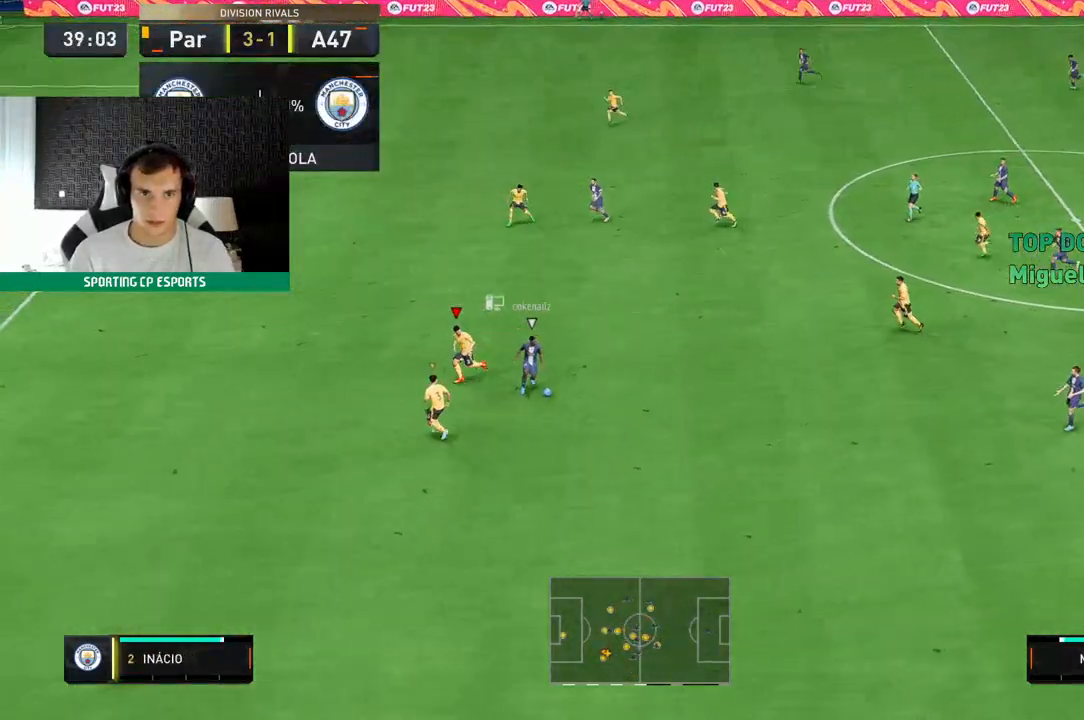
{"dt_ms": 500, "buttons": ["L2", "R2"], "left_stick": "up", "events": [[133, "L2", "down"], [133, "left_stick", "center"], [183, "left_stick", "up"], [233, "R2", "up"], [350, "R2", "down"]]}
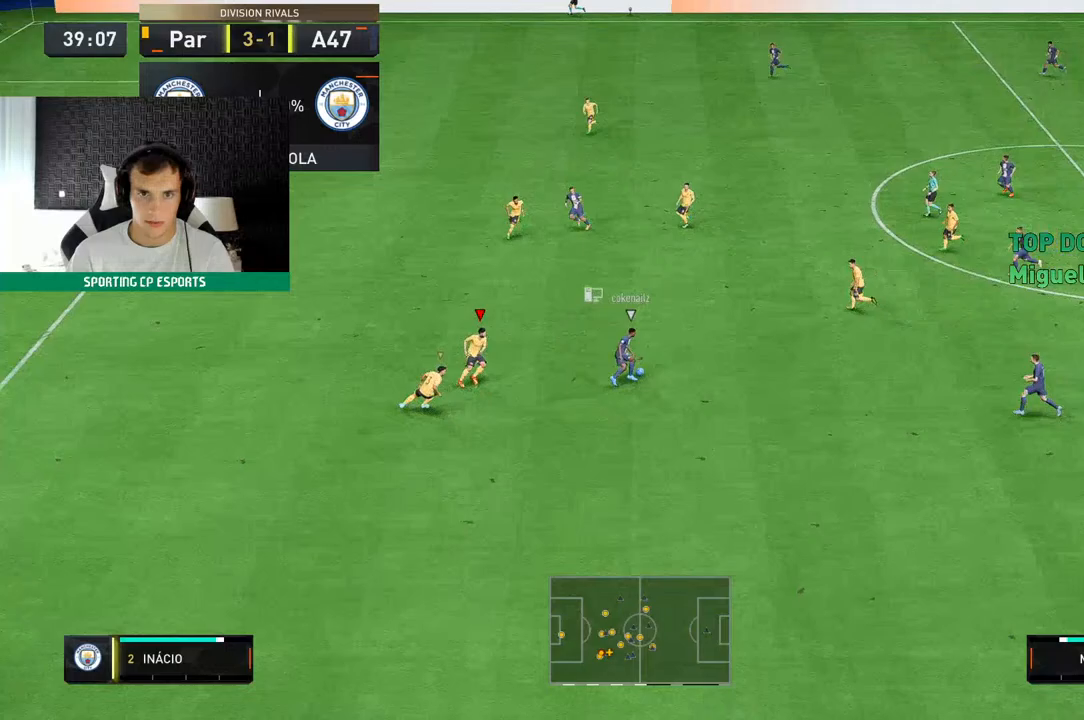
{"dt_ms": 500, "buttons": ["L2", "R2"], "left_stick": "up", "events": []}
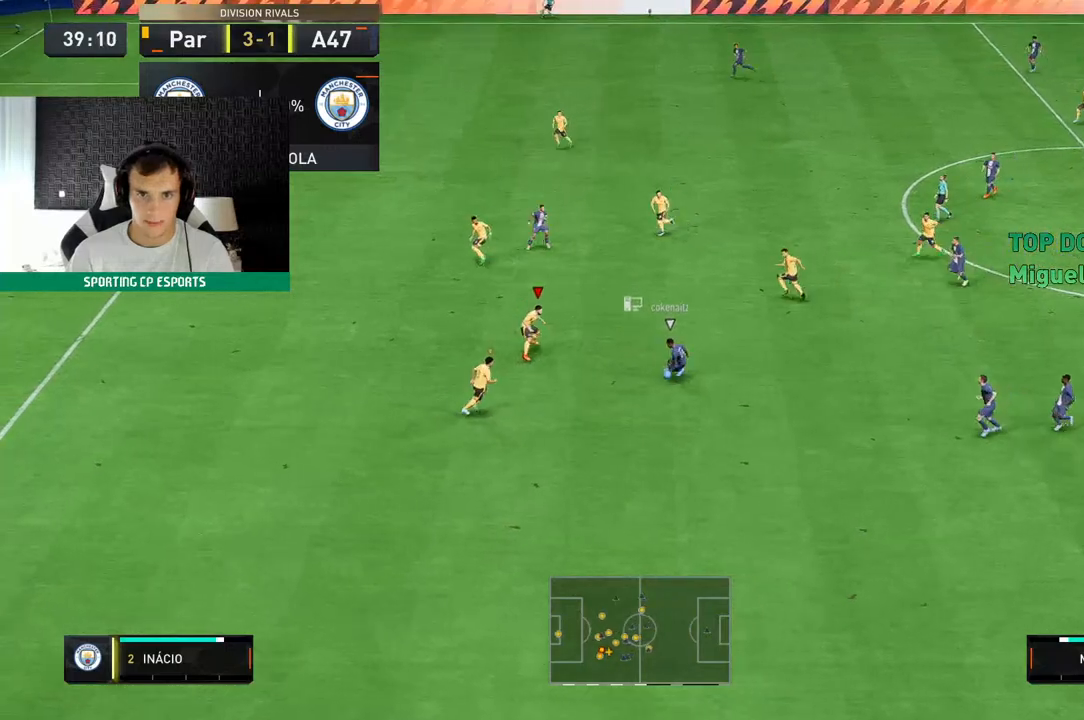
{"dt_ms": 500, "buttons": ["L2", "R2"], "left_stick": "down-left", "events": [[100, "left_stick", "down-left"]]}
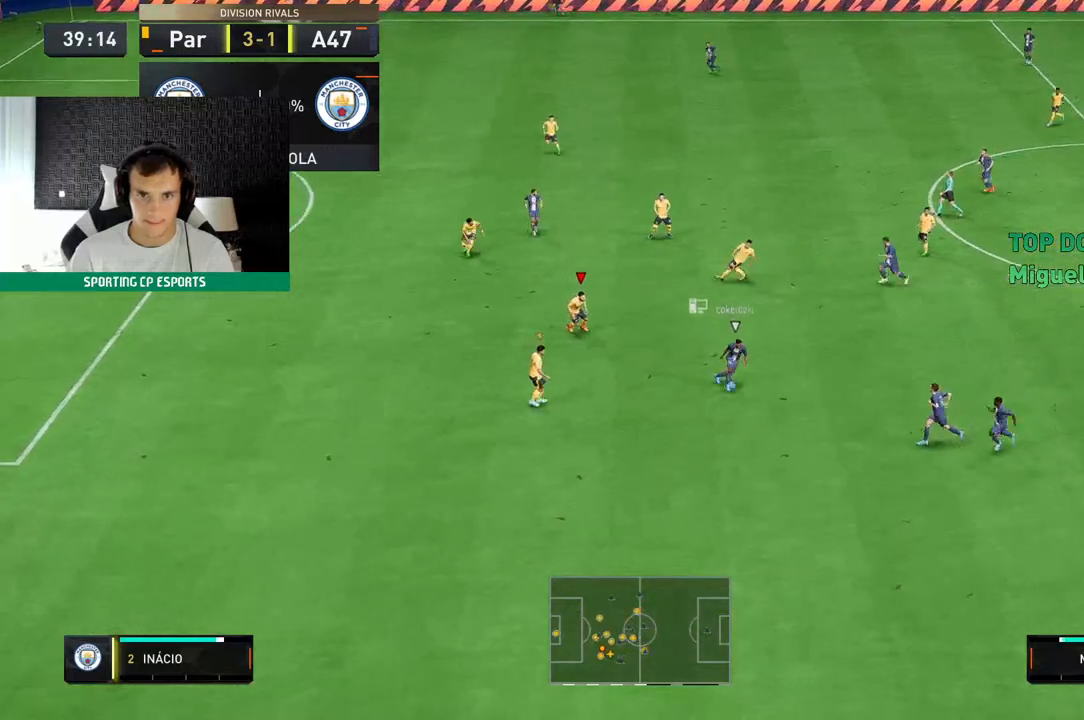
{"dt_ms": 500, "buttons": ["L2", "R2"], "left_stick": "up-right", "events": [[400, "left_stick", "up-right"]]}
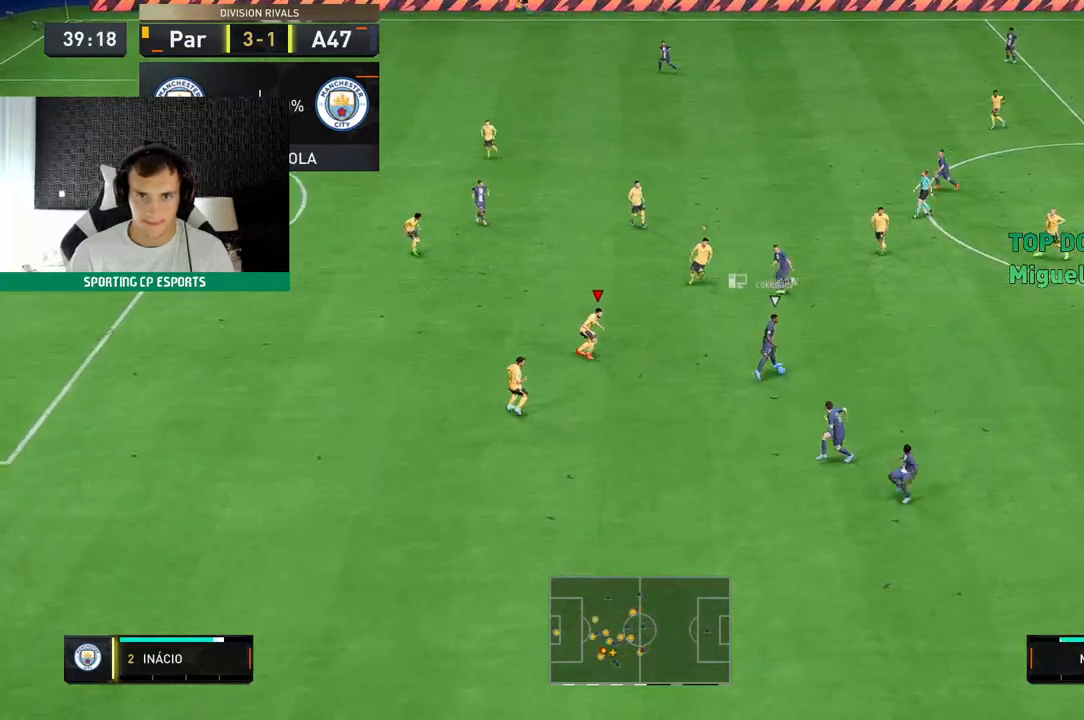
{"dt_ms": 500, "buttons": ["L2", "R2"], "left_stick": "up", "events": [[200, "left_stick", "up"]]}
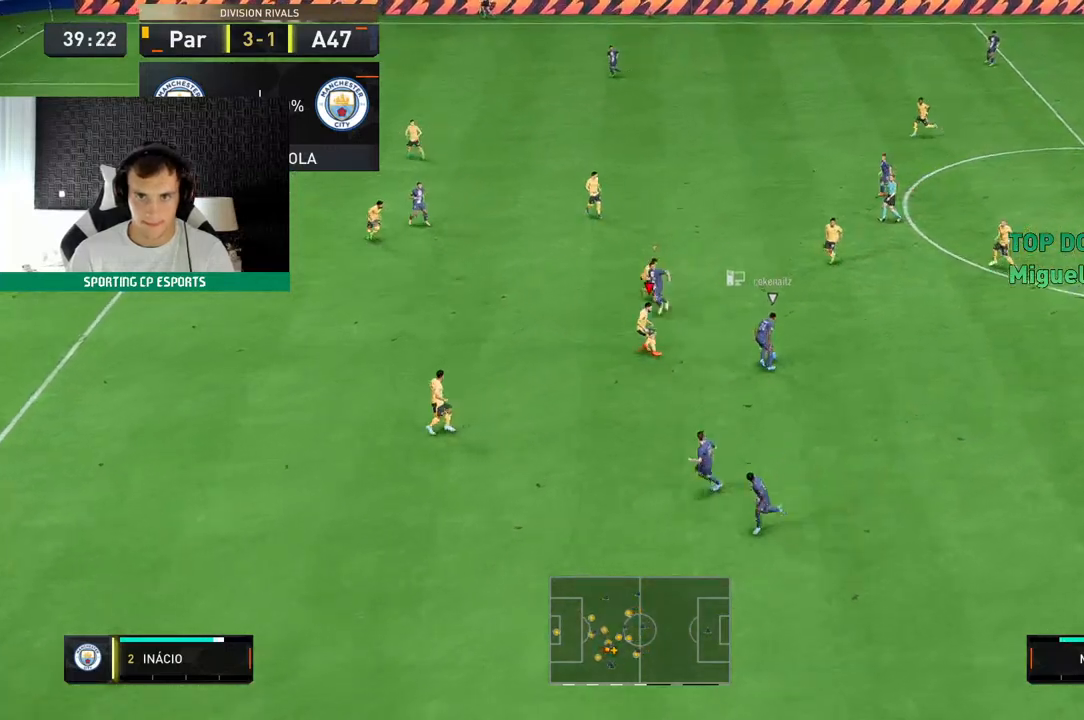
{"dt_ms": 500, "buttons": ["L2", "R2"], "left_stick": "up", "events": []}
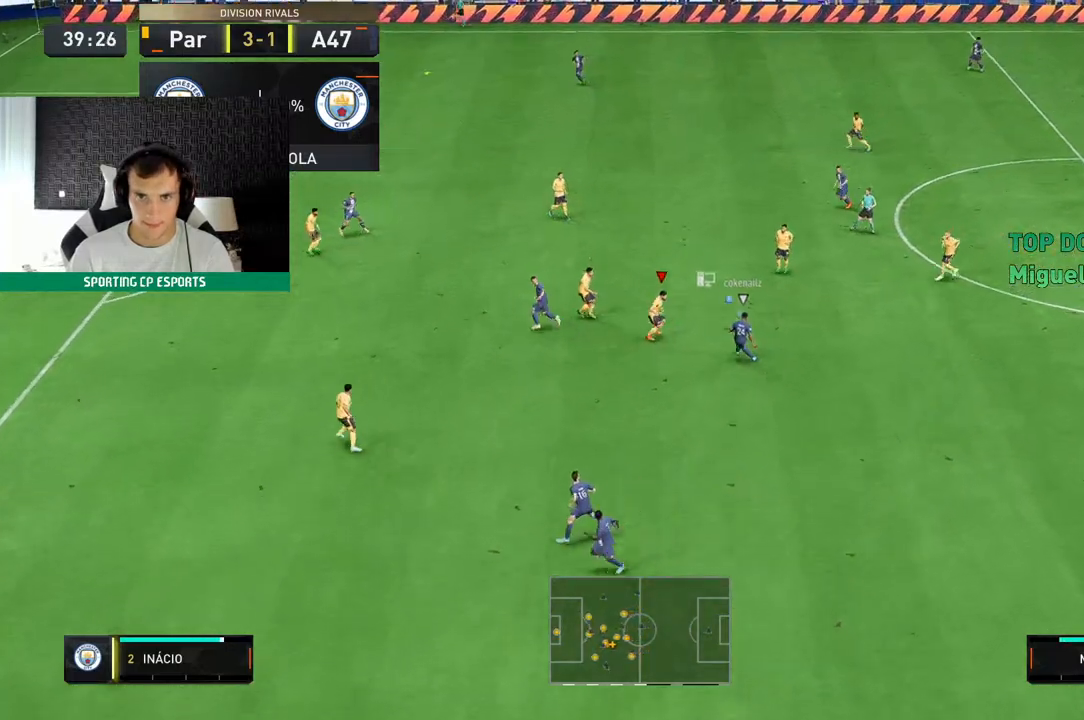
{"dt_ms": 500, "buttons": ["L2", "R2"], "left_stick": "up", "events": []}
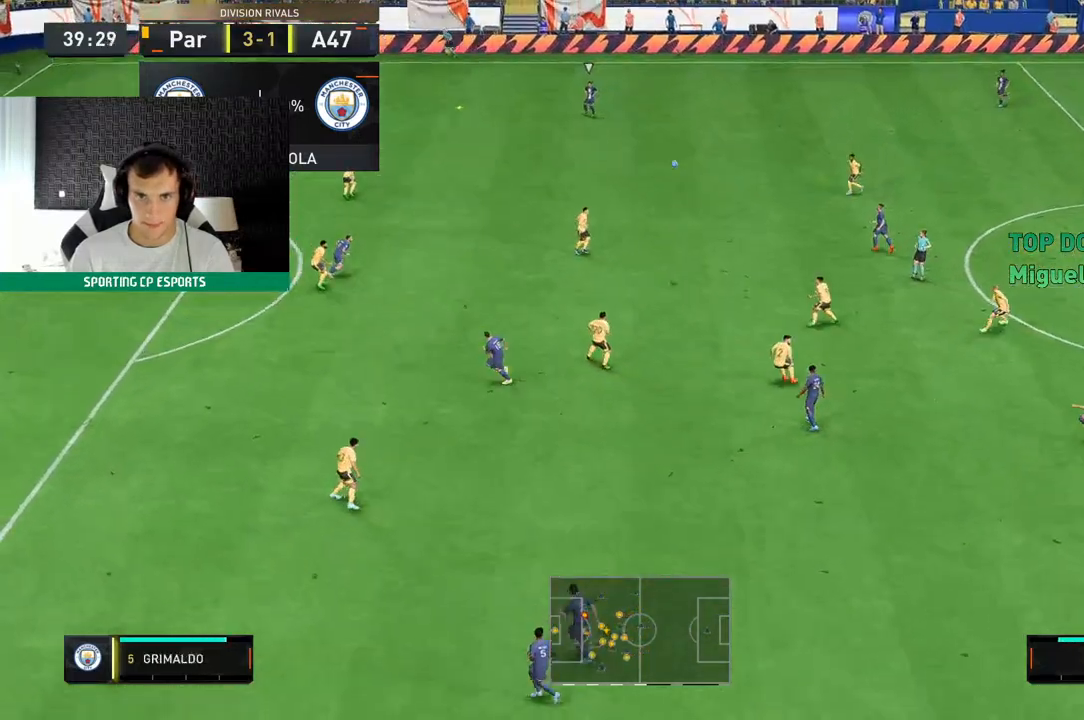
{"dt_ms": 500, "buttons": ["R2"], "left_stick": "up", "events": [[133, "L2", "up"]]}
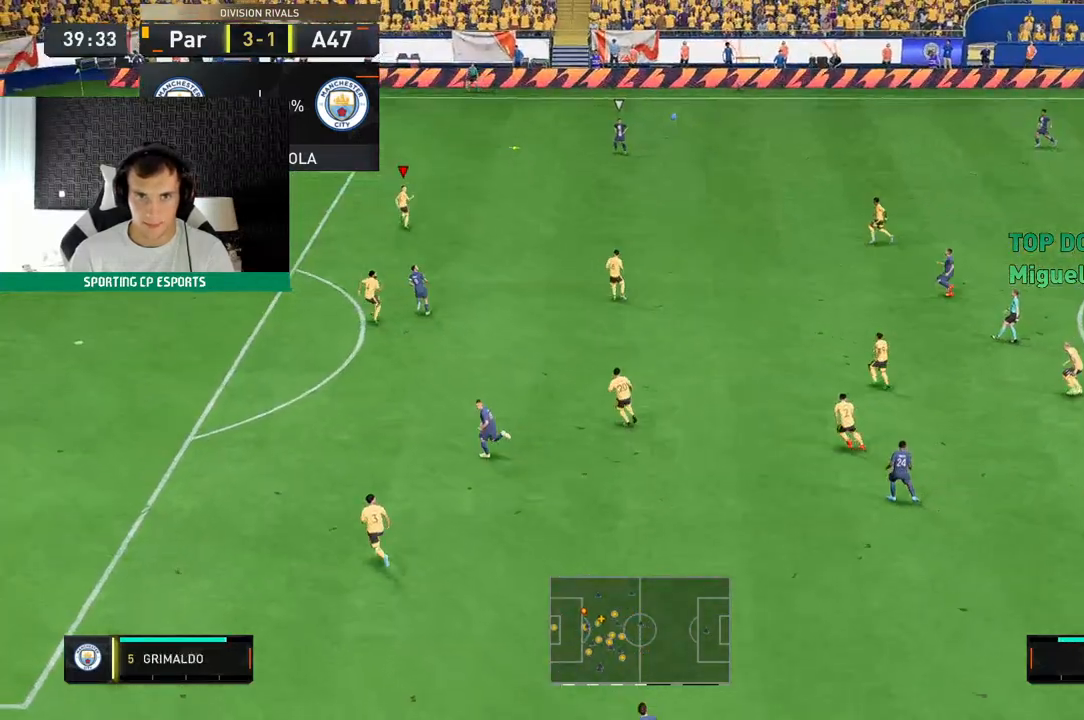
{"dt_ms": 500, "buttons": ["R2"], "left_stick": "up", "events": []}
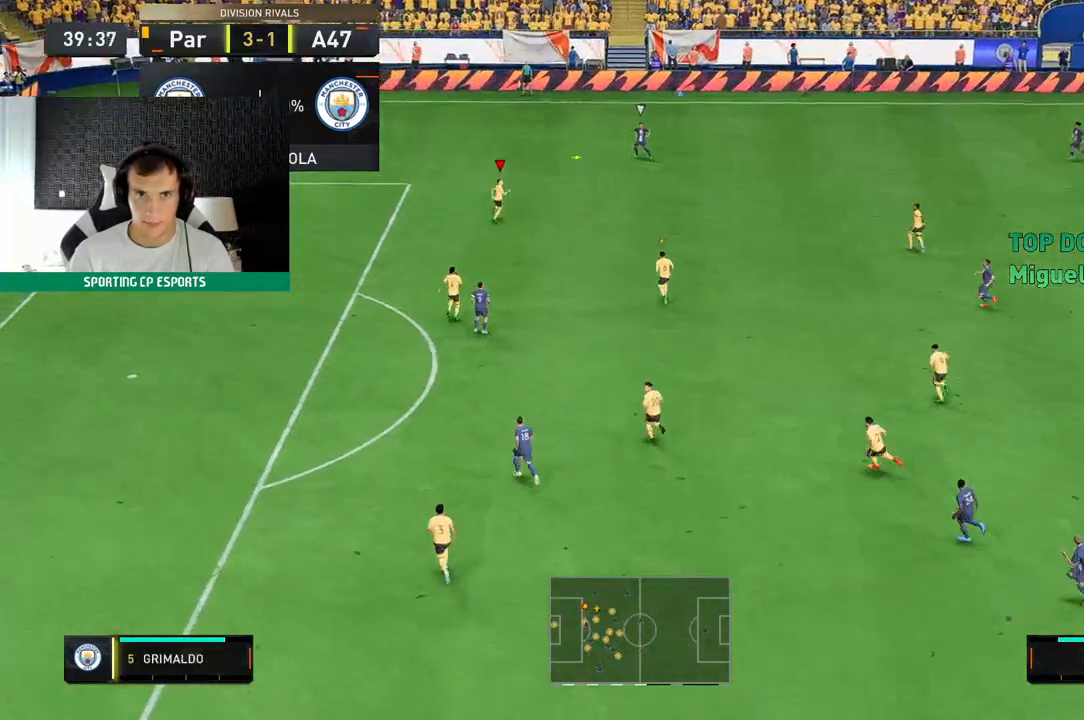
{"dt_ms": 500, "buttons": ["R2"], "left_stick": "up", "events": []}
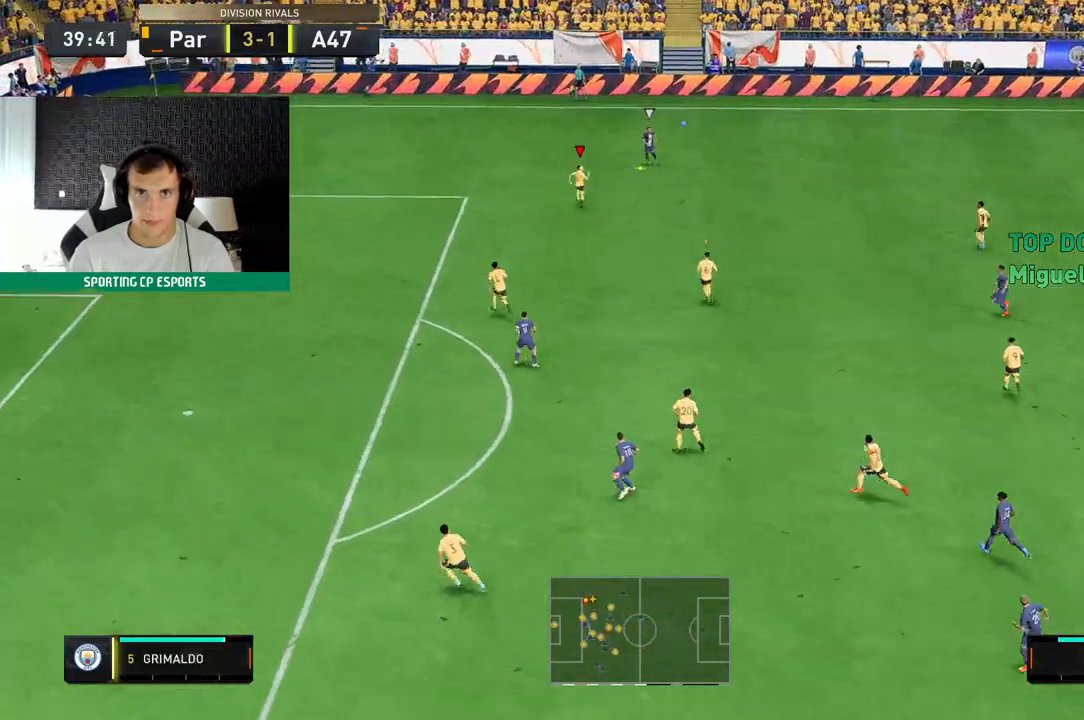
{"dt_ms": 500, "buttons": ["R2"], "left_stick": "up", "events": []}
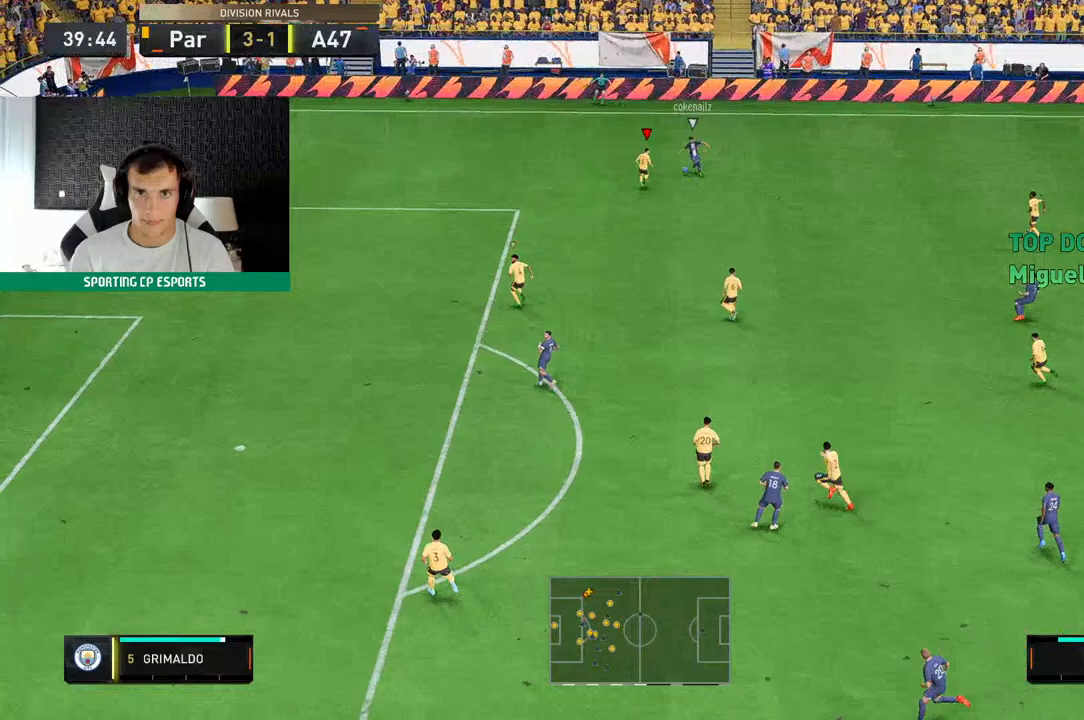
{"dt_ms": 500, "buttons": ["L2", "R2"], "left_stick": "up-left", "events": [[67, "L2", "down"], [67, "R2", "up"], [167, "R2", "down"], [300, "left_stick", "up-left"]]}